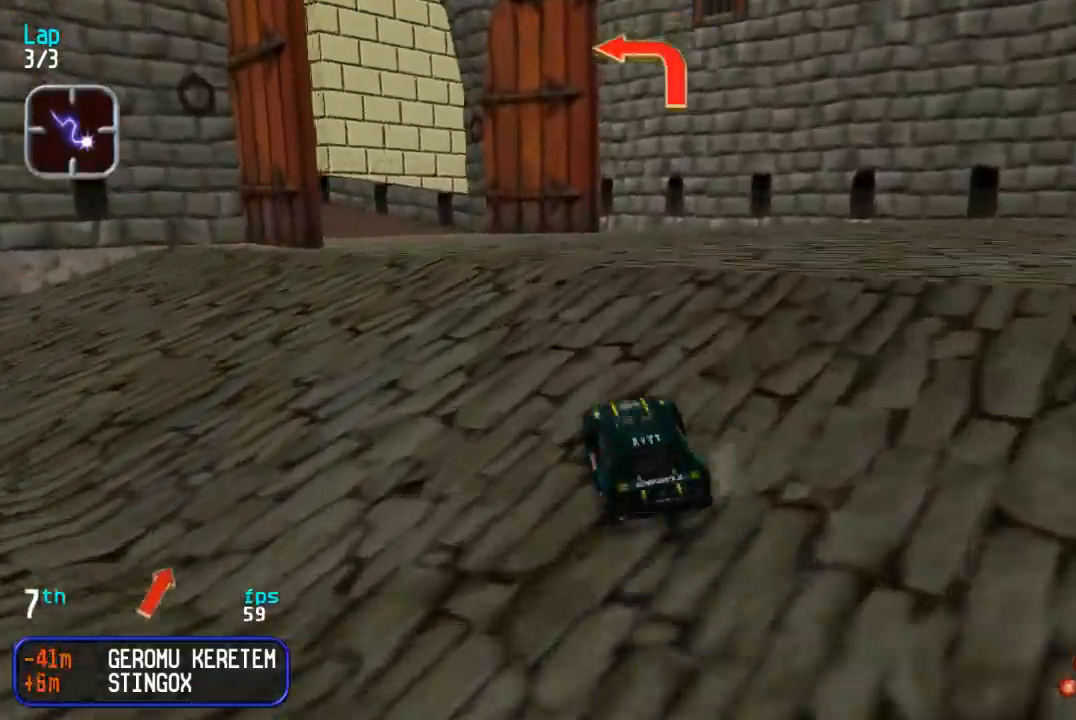
Gameplay with a controller (arcade stick); each line is a JSON object with the inputs held at the frame after it. "events" lists button and stick changes between this image and that frame as [ms after this image, input, new state], when the widget could be followed in between. Not read: L3 R3.
{"buttons": ["DPAD_UP", "DPAD_LEFT"], "events": [[317, "DPAD_LEFT", "up"], [417, "DPAD_LEFT", "down"]]}
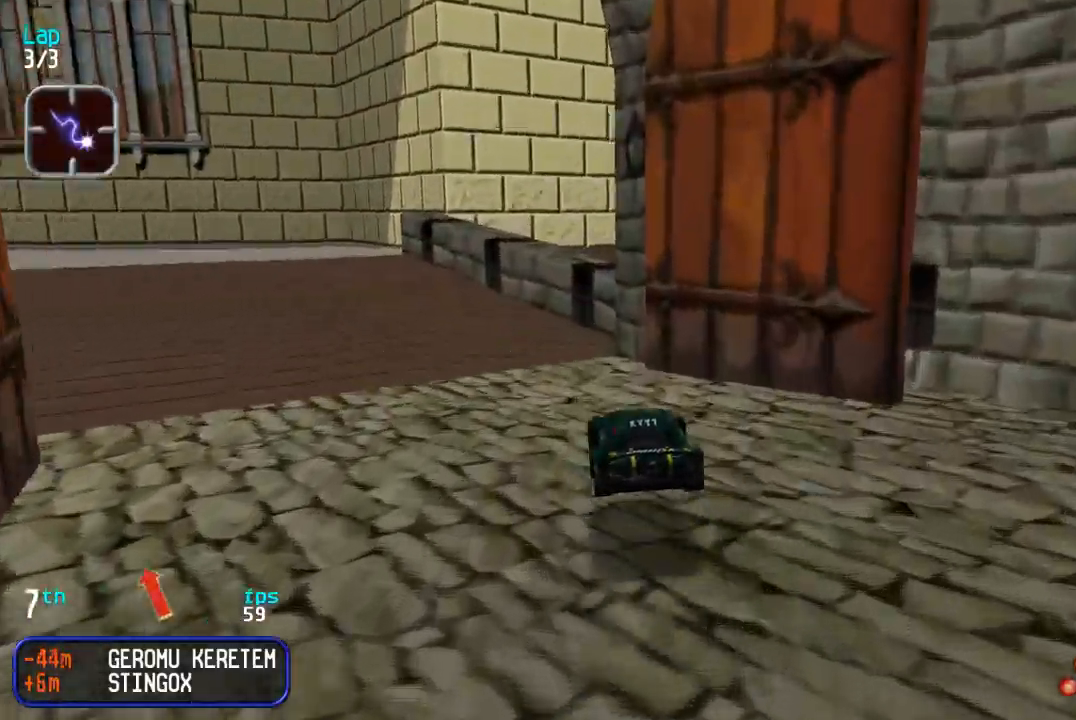
{"buttons": ["DPAD_UP"], "events": [[133, "DPAD_LEFT", "up"], [183, "DPAD_LEFT", "down"], [500, "DPAD_LEFT", "up"]]}
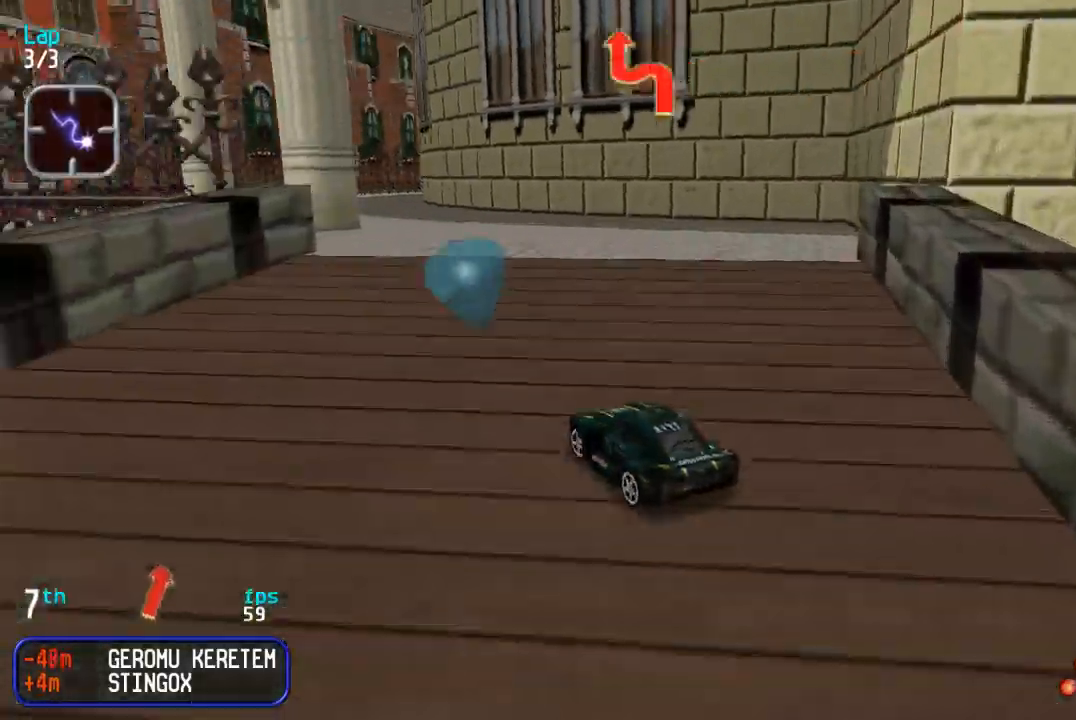
{"buttons": ["DPAD_UP", "DPAD_RIGHT"], "events": [[133, "DPAD_RIGHT", "down"], [217, "SQUARE", "down"], [233, "DPAD_RIGHT", "up"], [283, "SQUARE", "up"], [317, "DPAD_RIGHT", "down"]]}
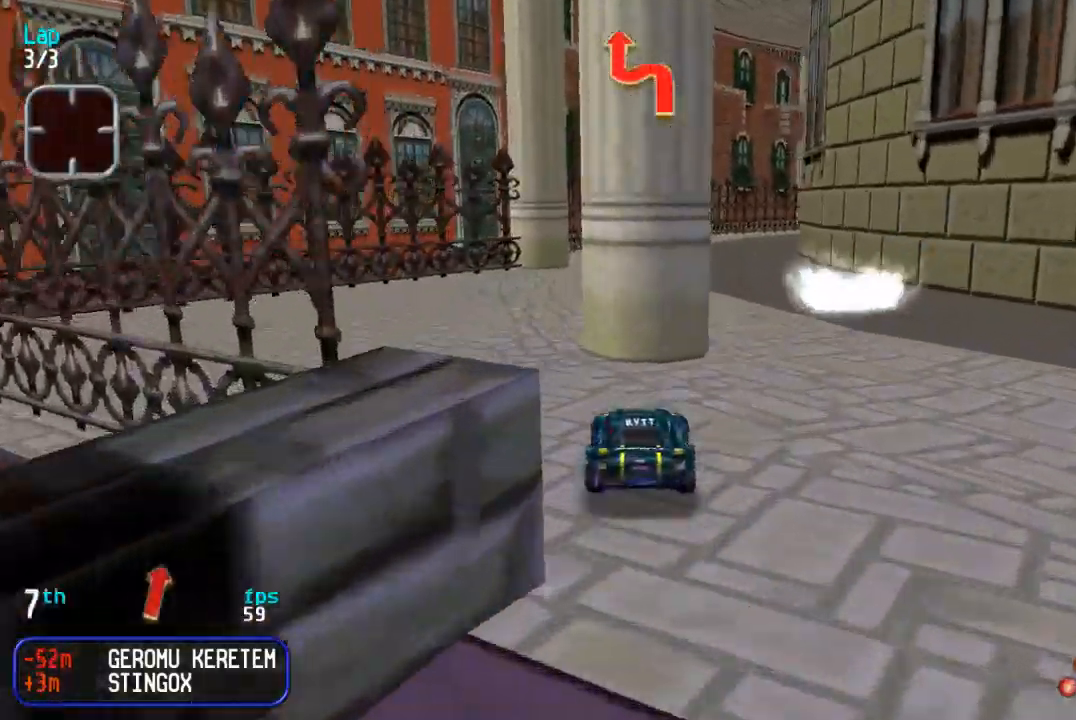
{"buttons": [], "events": [[167, "DPAD_RIGHT", "up"], [217, "DPAD_LEFT", "down"], [467, "DPAD_UP", "up"], [500, "DPAD_LEFT", "up"]]}
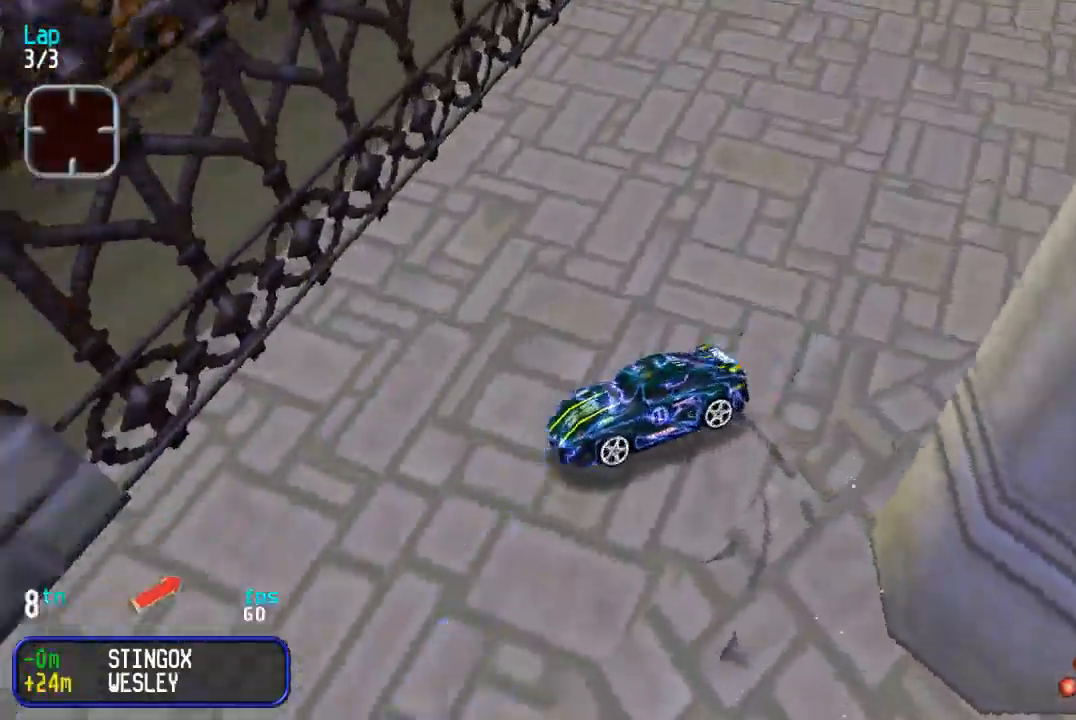
{"buttons": ["DPAD_DOWN", "DPAD_RIGHT"], "events": [[17, "DPAD_RIGHT", "down"], [200, "DPAD_DOWN", "down"]]}
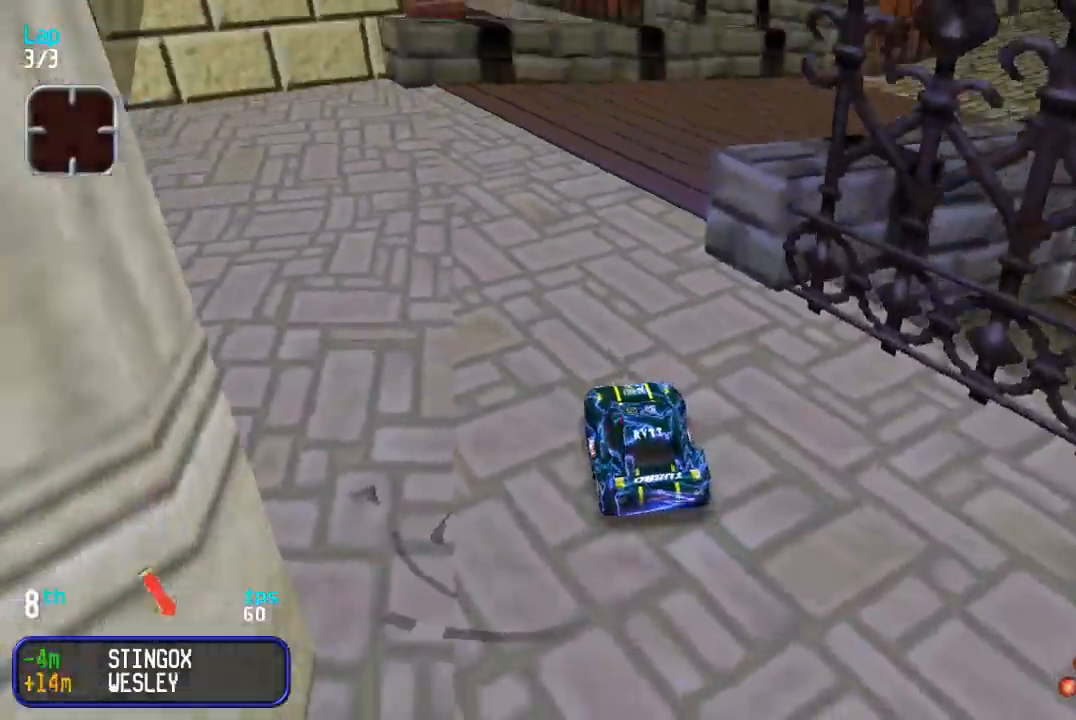
{"buttons": ["DPAD_UP", "DPAD_LEFT"], "events": [[333, "DPAD_RIGHT", "up"], [350, "DPAD_DOWN", "up"], [350, "DPAD_UP", "down"], [367, "DPAD_LEFT", "down"]]}
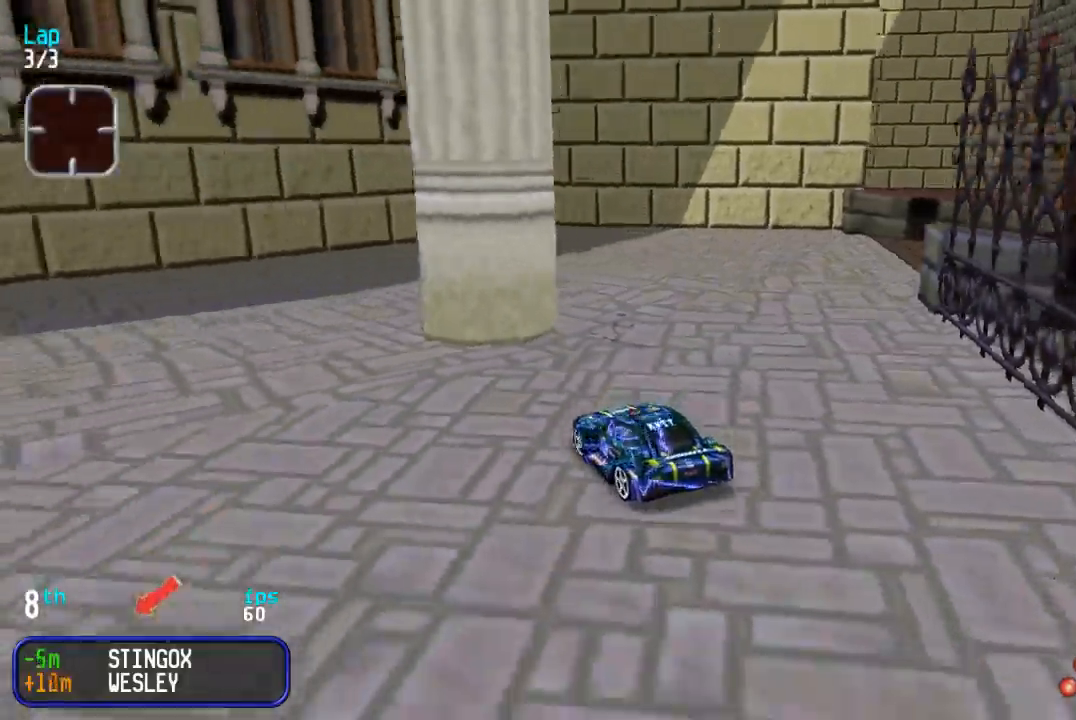
{"buttons": ["DPAD_UP", "DPAD_LEFT"], "events": []}
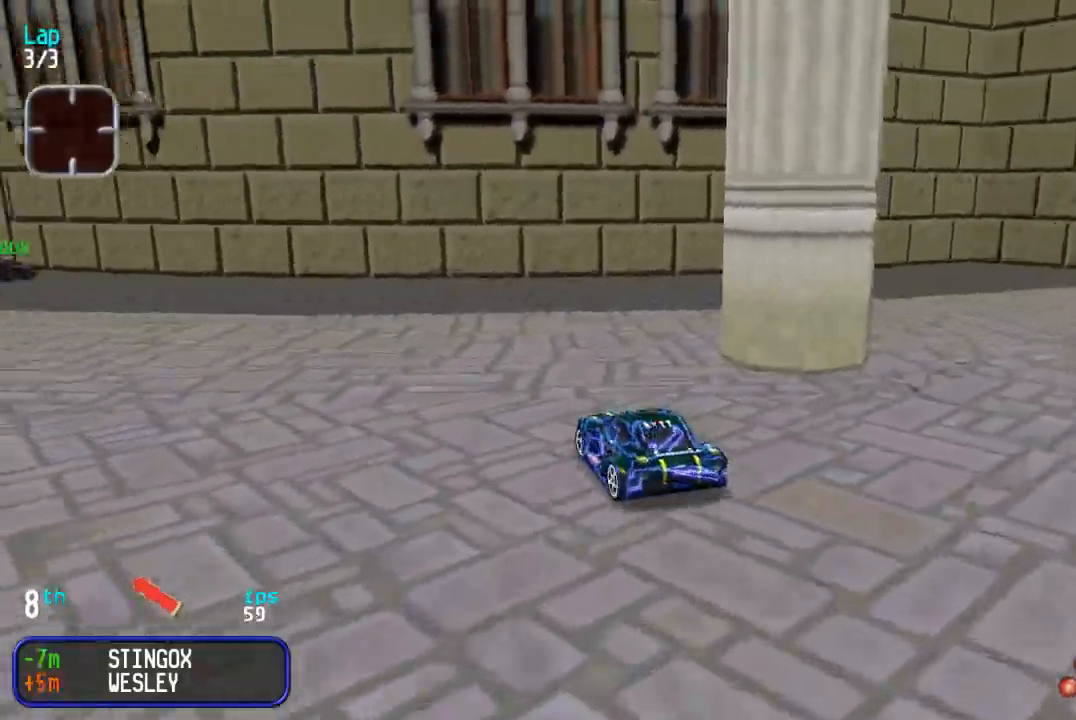
{"buttons": ["DPAD_UP"], "events": [[133, "DPAD_LEFT", "up"], [300, "DPAD_RIGHT", "down"], [383, "DPAD_RIGHT", "up"]]}
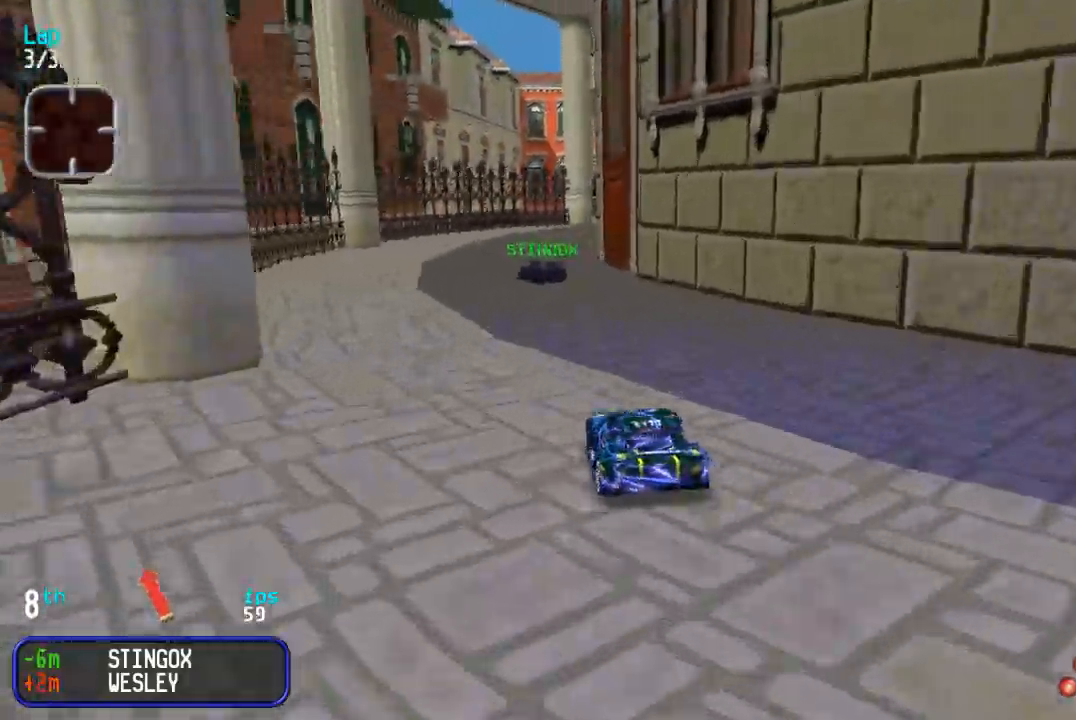
{"buttons": ["TRIANGLE", "DPAD_UP"], "events": [[117, "DPAD_LEFT", "down"], [200, "DPAD_LEFT", "up"], [267, "DPAD_RIGHT", "down"], [400, "DPAD_RIGHT", "up"], [483, "TRIANGLE", "down"]]}
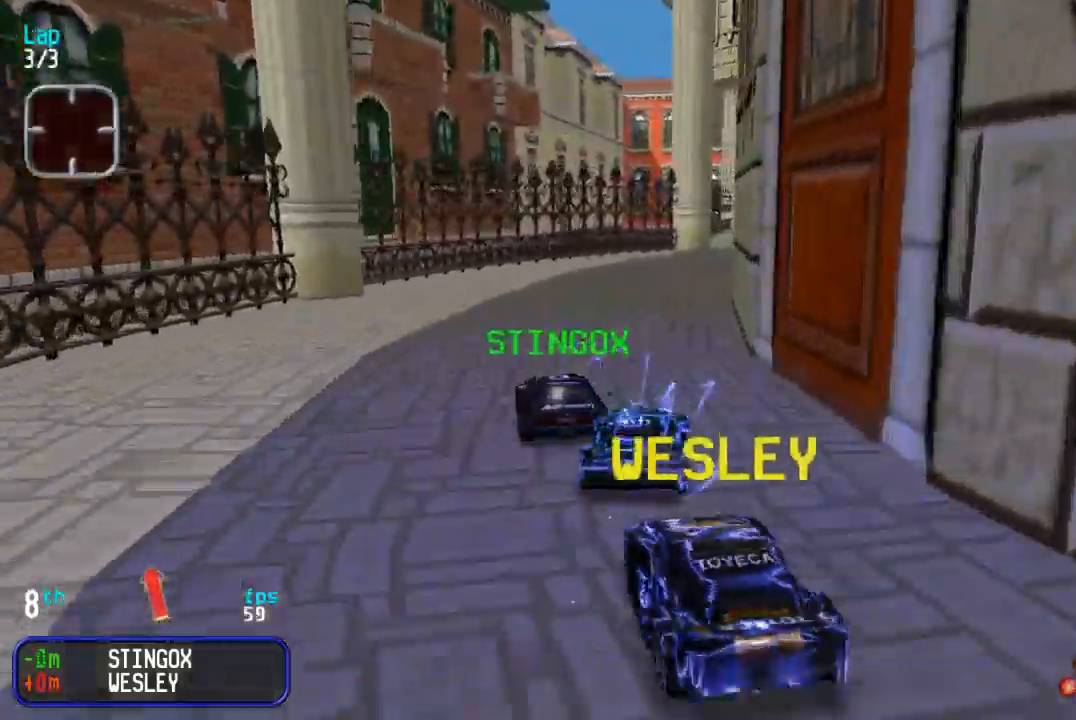
{"buttons": ["DPAD_UP", "DPAD_RIGHT"], "events": [[67, "TRIANGLE", "up"], [150, "DPAD_RIGHT", "down"], [200, "TRIANGLE", "down"], [267, "DPAD_RIGHT", "up"], [267, "TRIANGLE", "up"], [383, "TRIANGLE", "down"], [433, "TRIANGLE", "up"], [450, "DPAD_RIGHT", "down"]]}
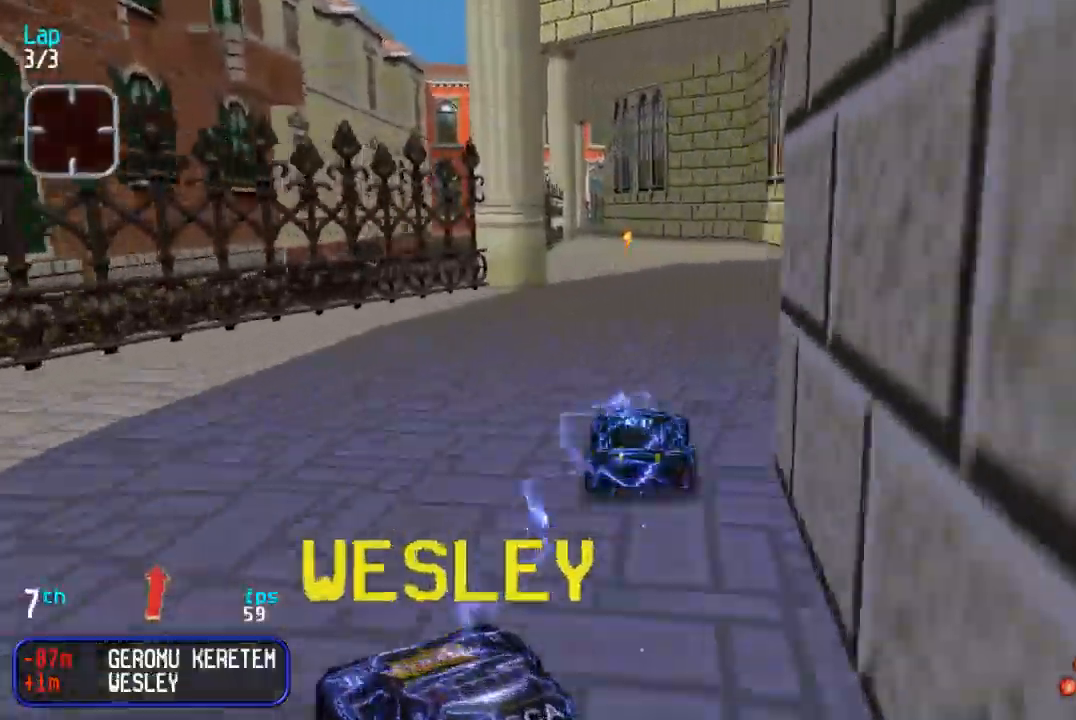
{"buttons": ["DPAD_UP", "DPAD_LEFT"], "events": [[50, "DPAD_RIGHT", "up"], [217, "DPAD_LEFT", "down"], [233, "TRIANGLE", "down"], [300, "TRIANGLE", "up"], [350, "DPAD_LEFT", "up"], [467, "DPAD_LEFT", "down"]]}
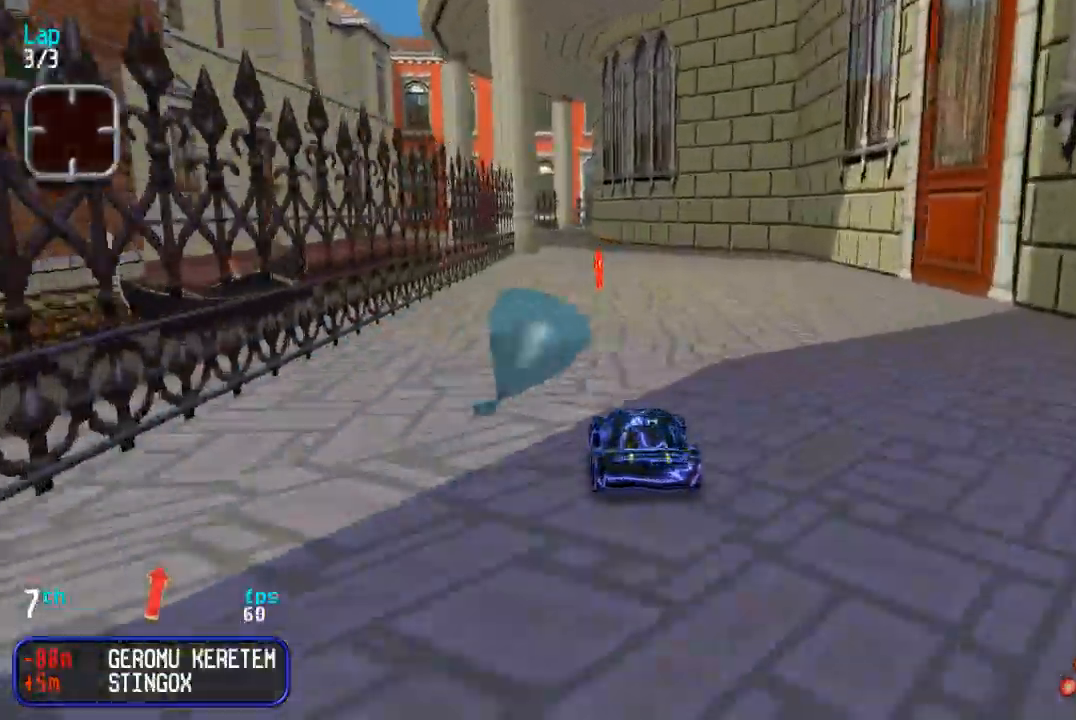
{"buttons": ["DPAD_UP"], "events": [[17, "DPAD_LEFT", "up"]]}
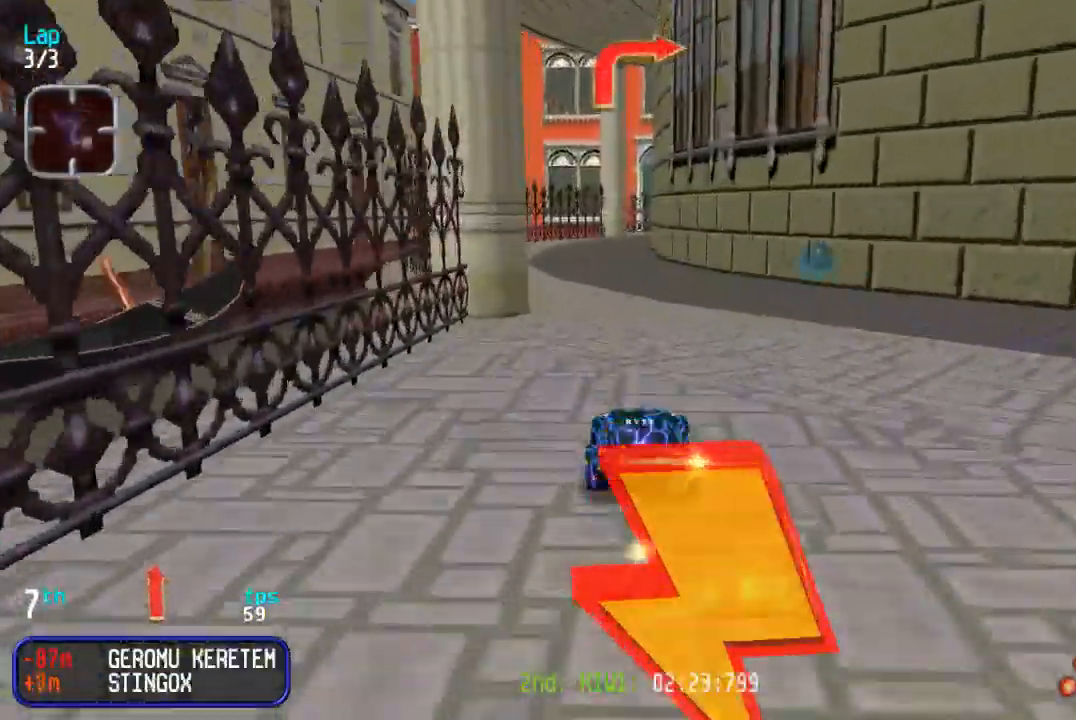
{"buttons": ["DPAD_UP"], "events": [[33, "DPAD_LEFT", "down"], [117, "DPAD_LEFT", "up"]]}
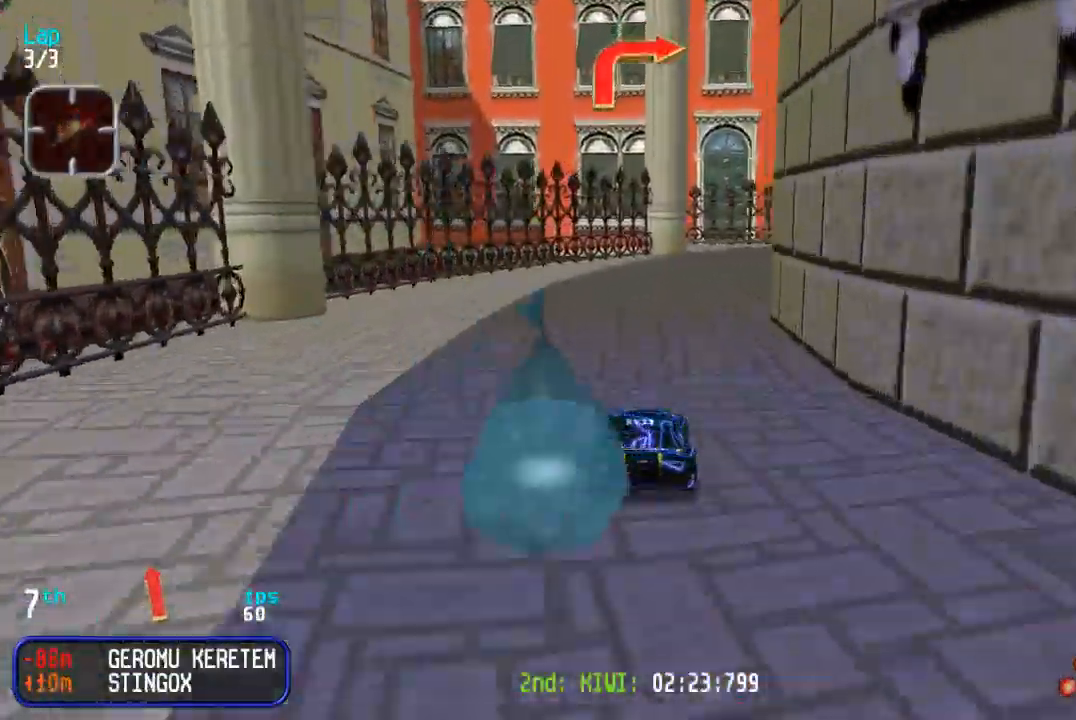
{"buttons": ["DPAD_UP", "DPAD_RIGHT"], "events": [[83, "DPAD_UP", "up"], [100, "DPAD_DOWN", "down"], [117, "DPAD_RIGHT", "down"], [167, "DPAD_DOWN", "up"], [167, "DPAD_UP", "down"], [317, "DPAD_RIGHT", "up"], [383, "DPAD_RIGHT", "down"]]}
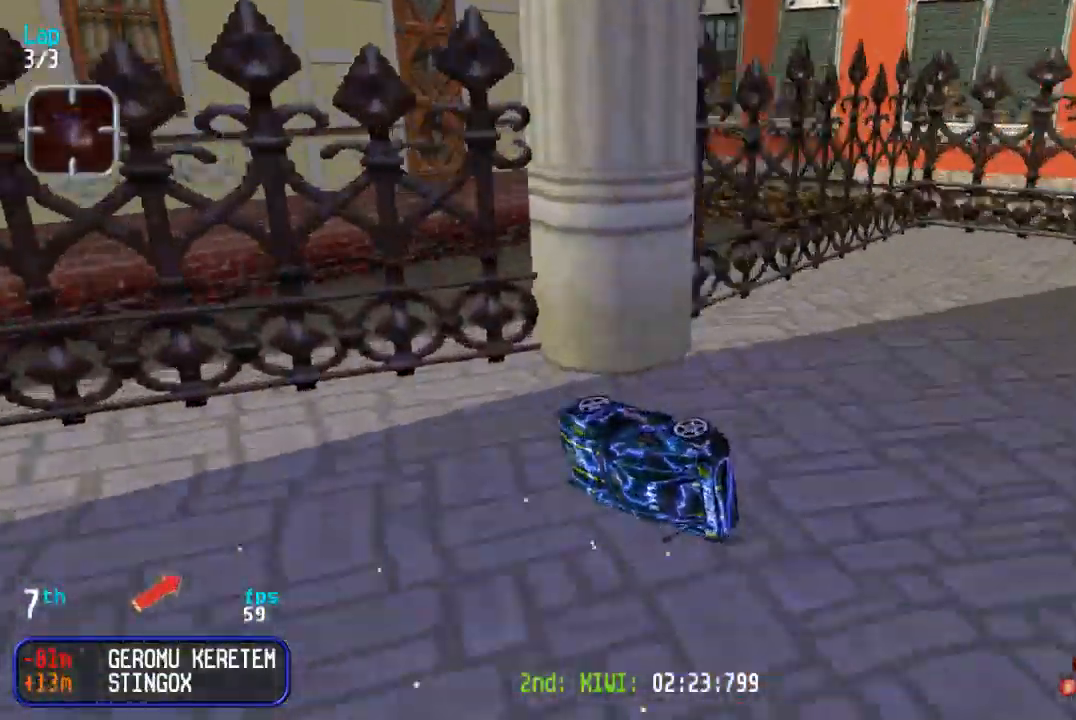
{"buttons": ["DPAD_UP"], "events": [[133, "DPAD_UP", "up"], [267, "CIRCLE", "down"], [383, "CIRCLE", "up"], [417, "DPAD_RIGHT", "up"], [417, "DPAD_UP", "down"]]}
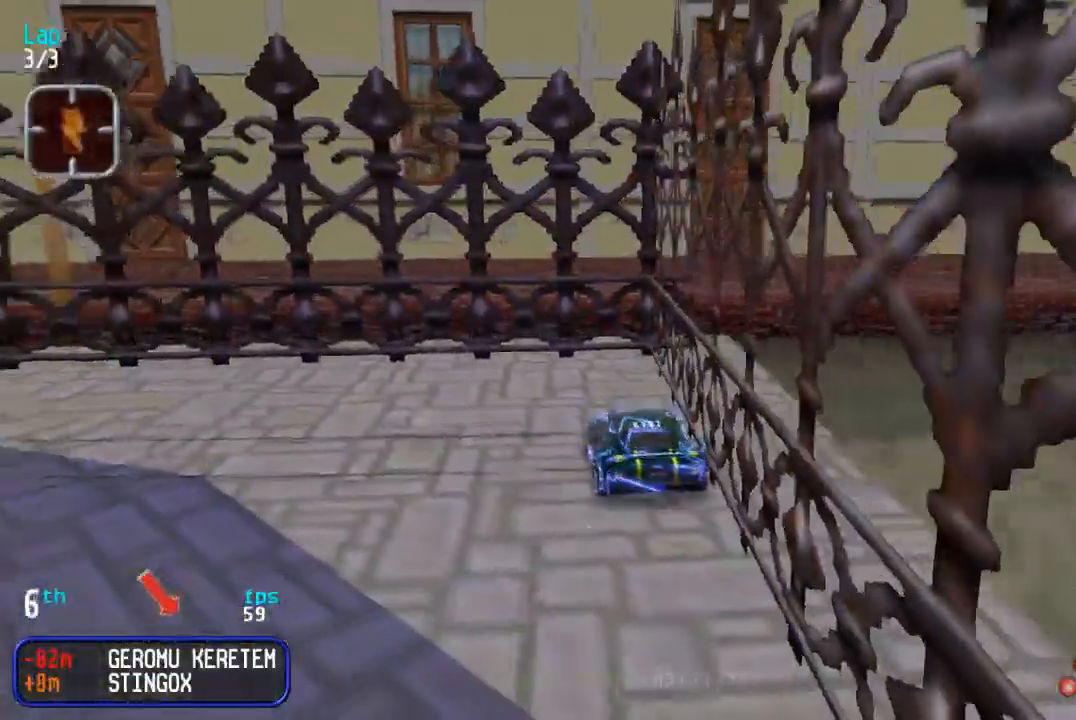
{"buttons": ["DPAD_UP"], "events": [[100, "TRIANGLE", "down"], [167, "TRIANGLE", "up"]]}
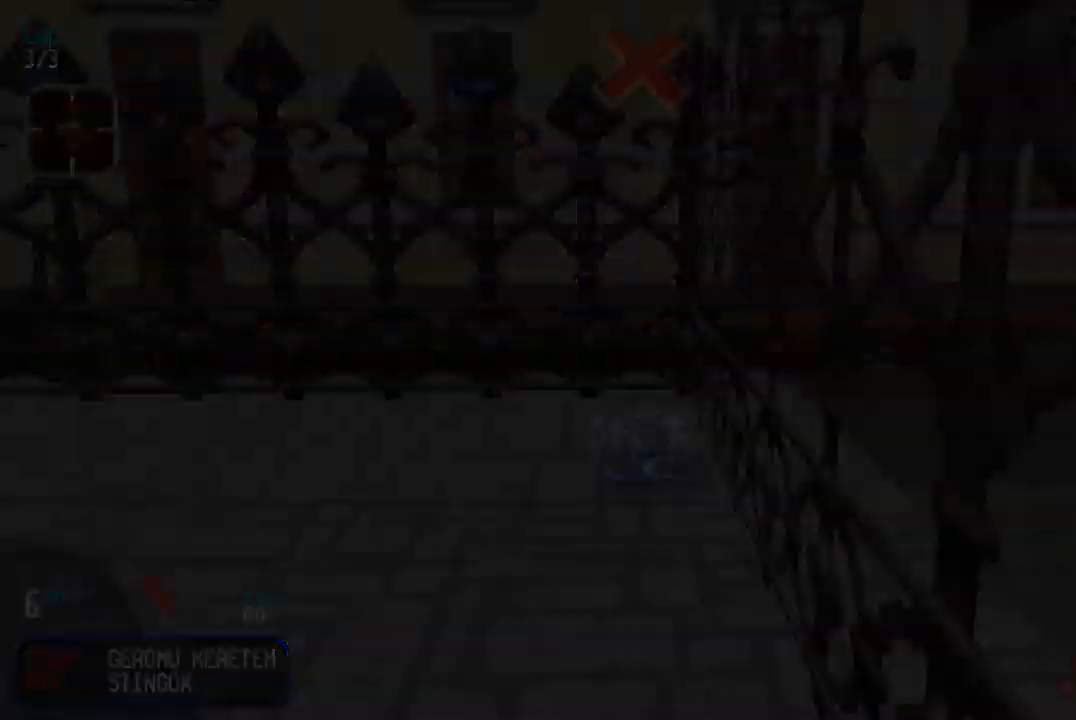
{"buttons": ["DPAD_UP"], "events": [[183, "TRIANGLE", "down"], [233, "TRIANGLE", "up"], [317, "TRIANGLE", "down"], [367, "TRIANGLE", "up"], [450, "TRIANGLE", "down"], [500, "TRIANGLE", "up"]]}
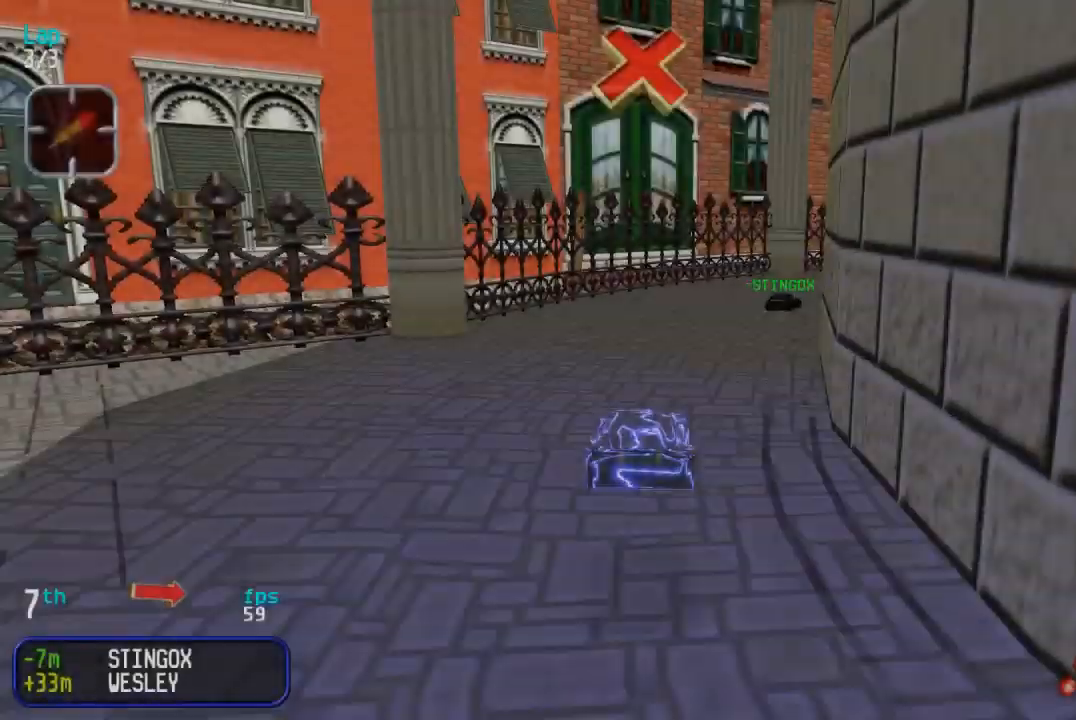
{"buttons": ["TRIANGLE", "DPAD_UP", "DPAD_RIGHT"], "events": [[83, "TRIANGLE", "down"], [133, "TRIANGLE", "up"], [217, "TRIANGLE", "down"], [267, "TRIANGLE", "up"], [317, "DPAD_RIGHT", "down"], [350, "TRIANGLE", "down"], [400, "TRIANGLE", "up"], [483, "TRIANGLE", "down"]]}
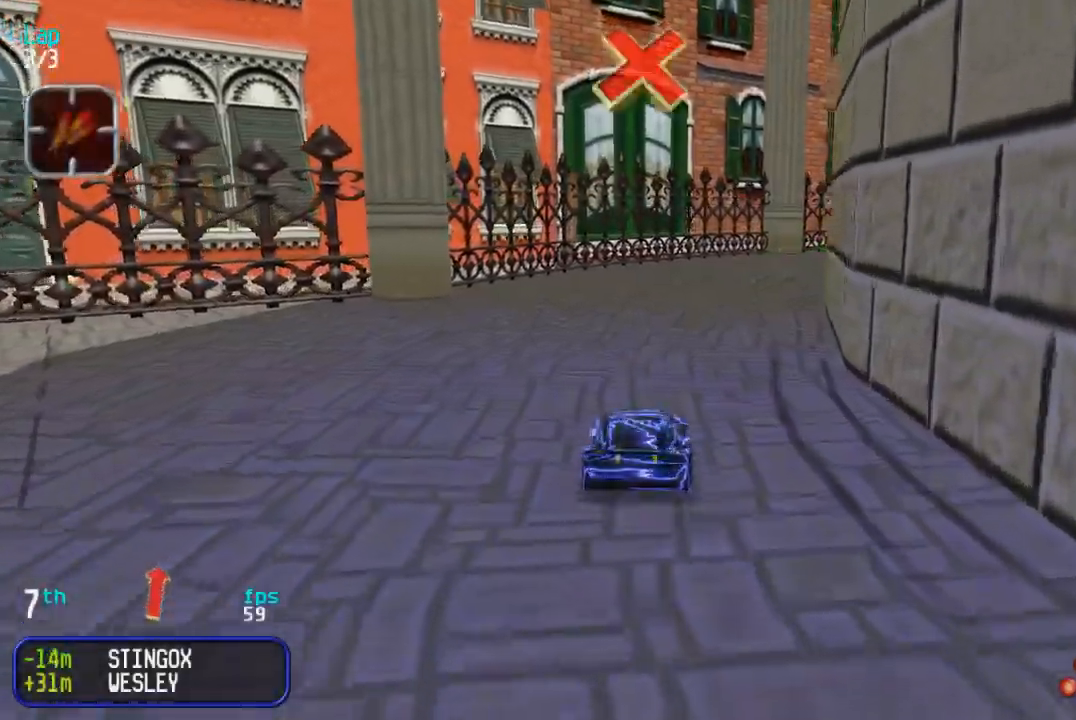
{"buttons": ["DPAD_UP", "DPAD_RIGHT"], "events": [[67, "DPAD_RIGHT", "up"], [67, "TRIANGLE", "up"], [217, "DPAD_RIGHT", "down"], [367, "DPAD_RIGHT", "up"], [467, "DPAD_RIGHT", "down"]]}
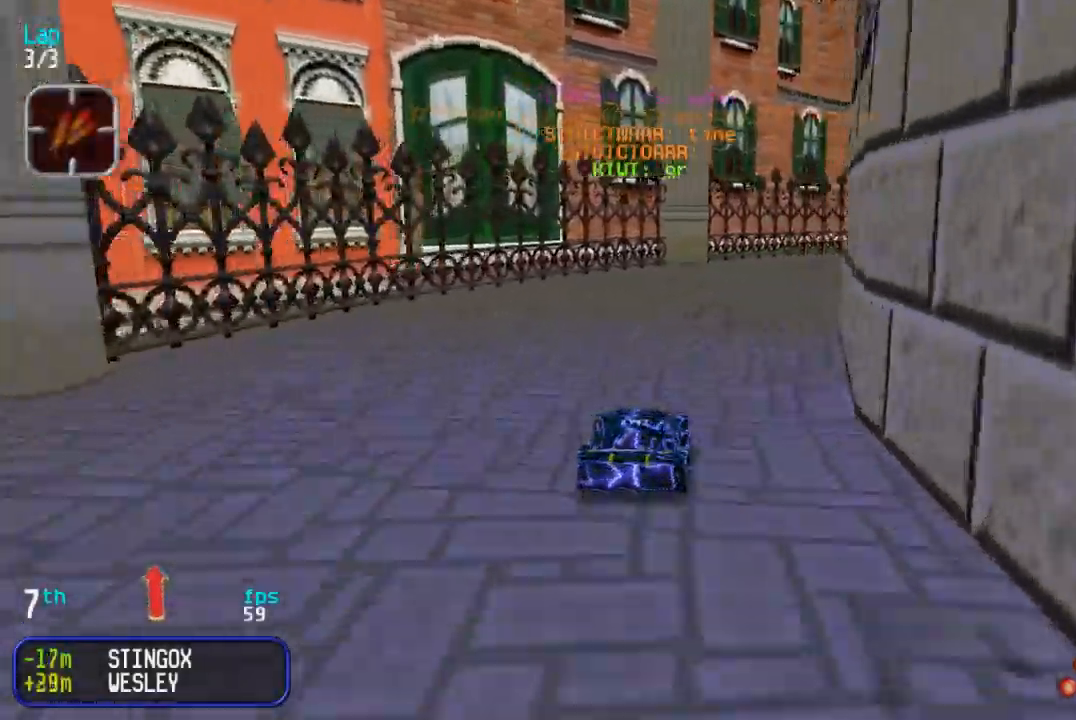
{"buttons": ["DPAD_UP", "DPAD_RIGHT"], "events": [[150, "DPAD_RIGHT", "up"], [200, "DPAD_RIGHT", "down"]]}
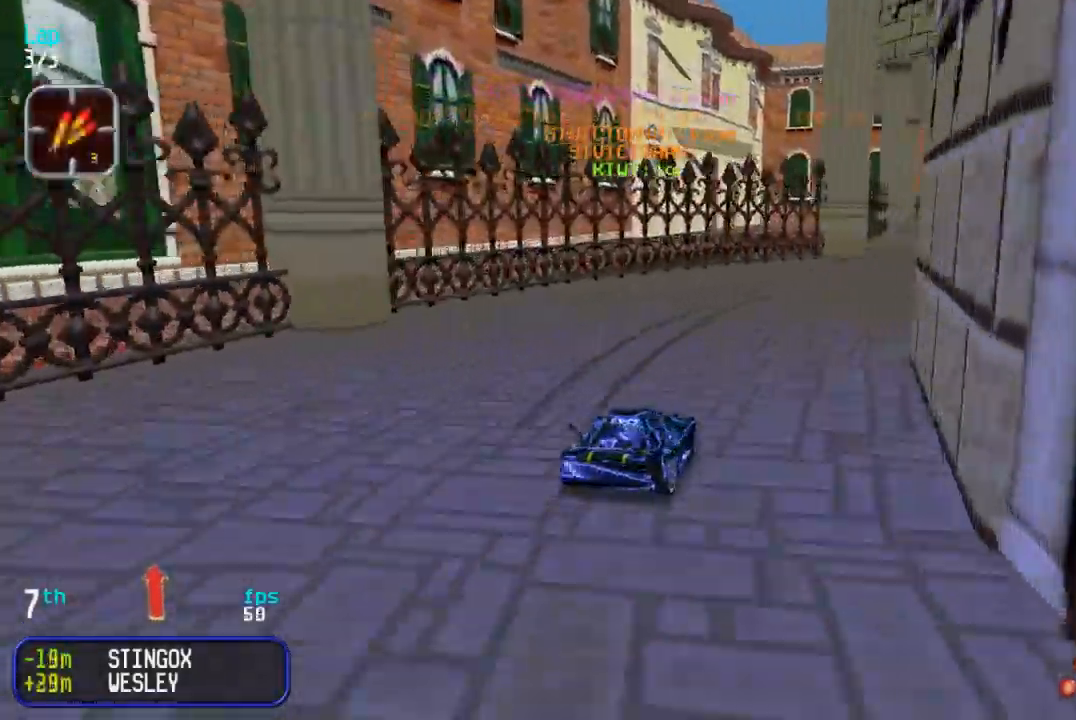
{"buttons": ["DPAD_UP"], "events": [[117, "DPAD_RIGHT", "up"], [333, "DPAD_LEFT", "down"], [433, "DPAD_LEFT", "up"]]}
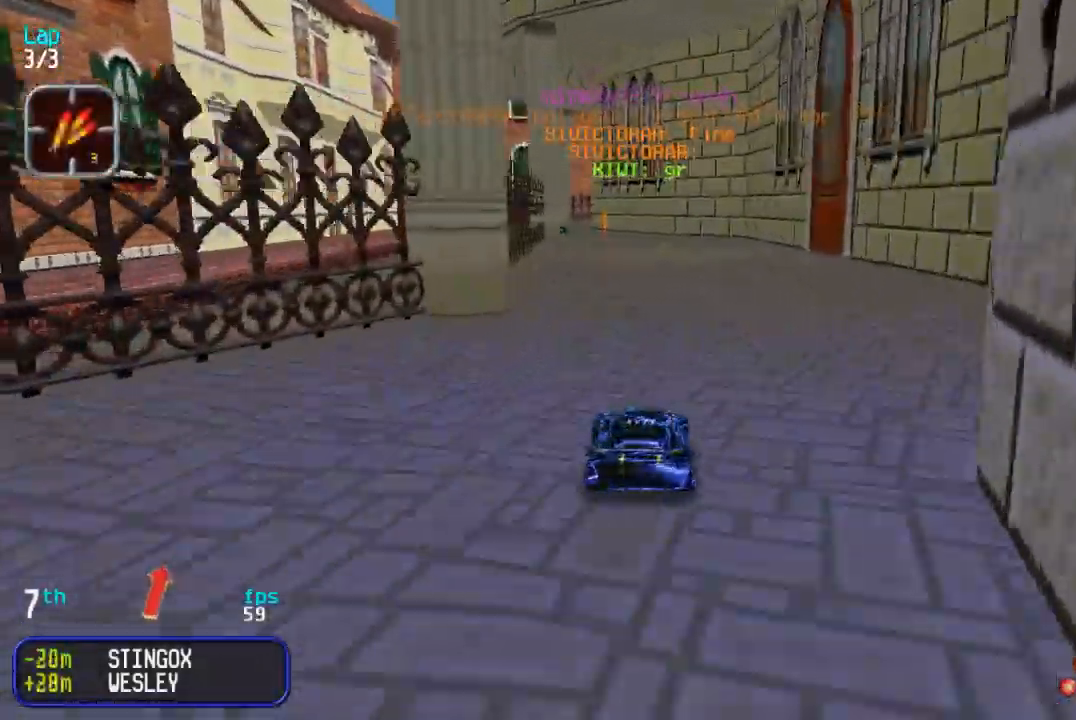
{"buttons": ["DPAD_UP"], "events": [[167, "SQUARE", "down"], [233, "SQUARE", "up"]]}
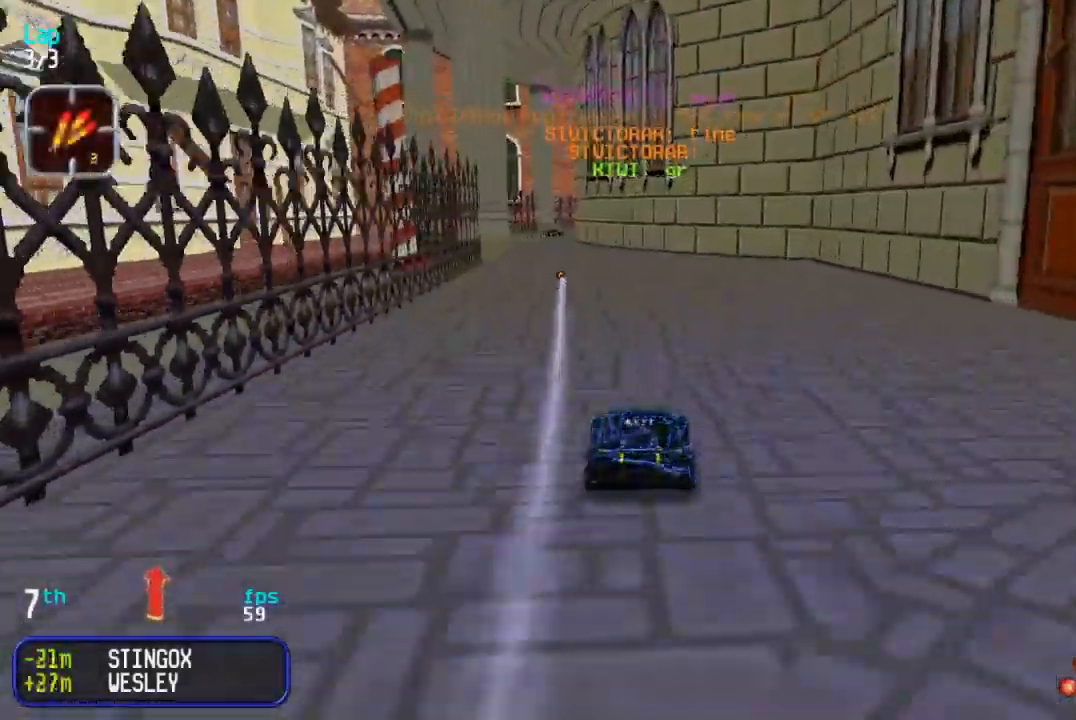
{"buttons": ["DPAD_UP"], "events": [[83, "DPAD_LEFT", "down"], [167, "DPAD_LEFT", "up"], [250, "DPAD_LEFT", "down"], [317, "DPAD_LEFT", "up"]]}
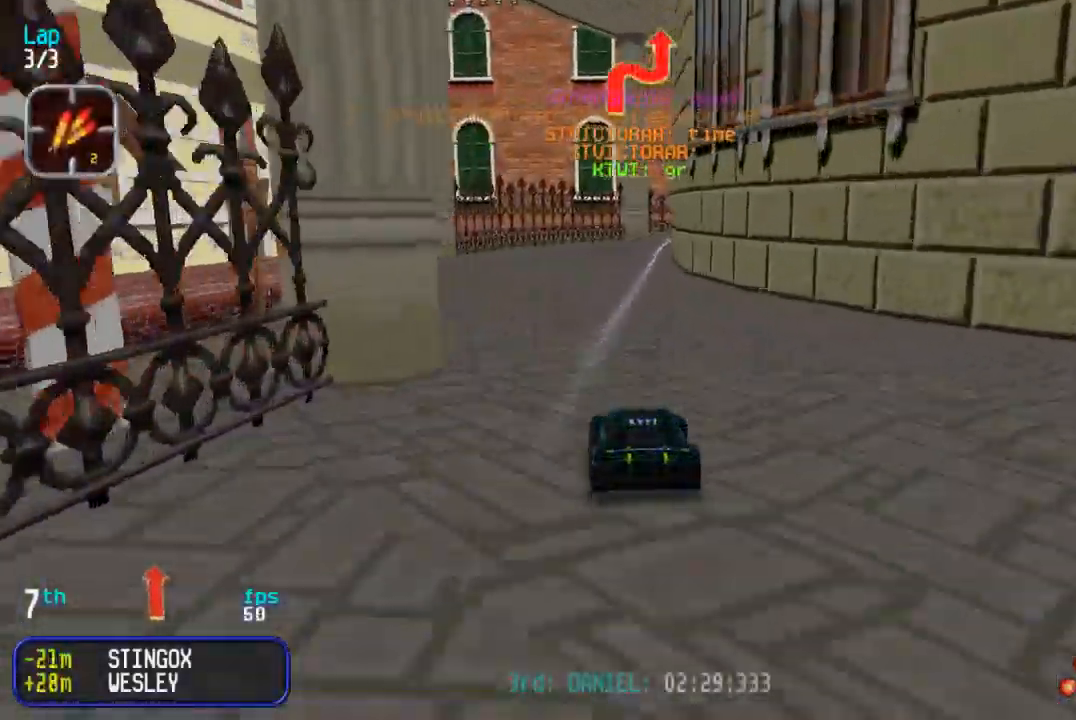
{"buttons": ["DPAD_UP", "DPAD_RIGHT"], "events": [[317, "DPAD_RIGHT", "down"]]}
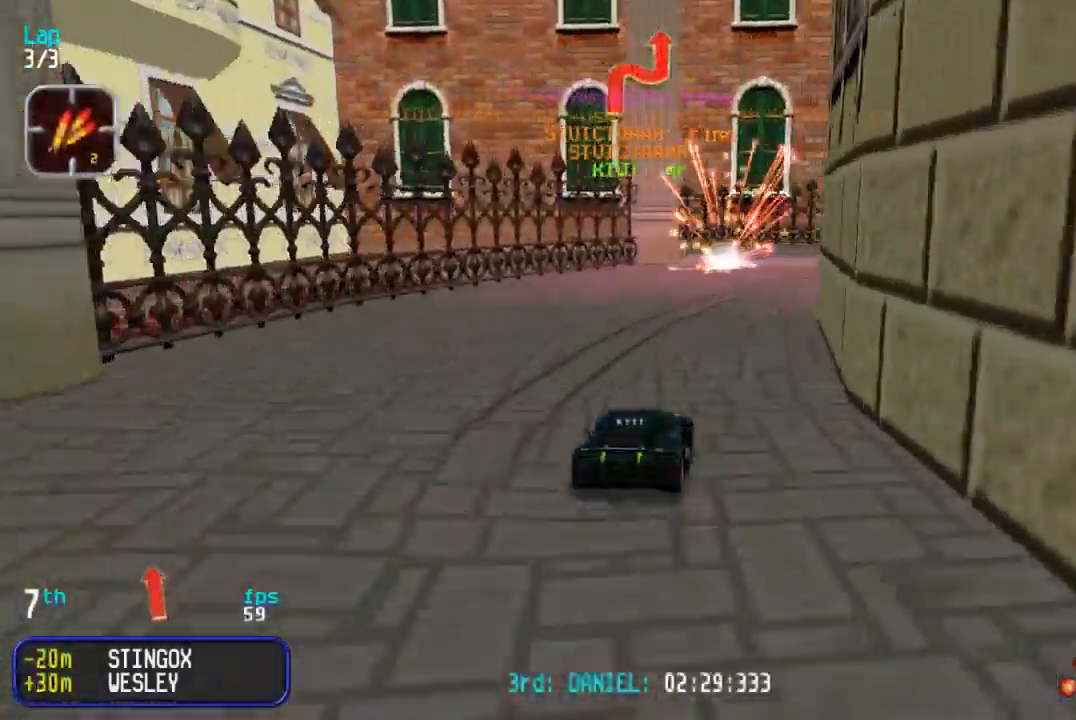
{"buttons": ["DPAD_UP"], "events": [[150, "DPAD_RIGHT", "up"], [250, "DPAD_RIGHT", "down"], [417, "DPAD_RIGHT", "up"]]}
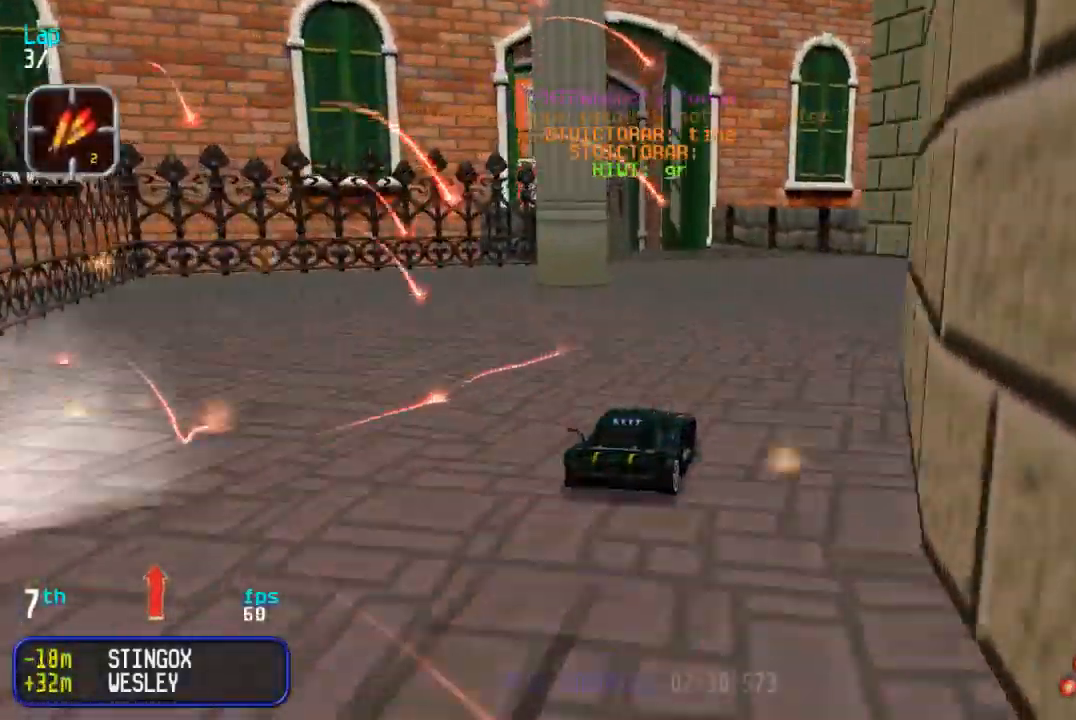
{"buttons": ["DPAD_UP"], "events": [[17, "DPAD_LEFT", "down"], [233, "SQUARE", "down"], [267, "DPAD_LEFT", "up"], [300, "SQUARE", "up"]]}
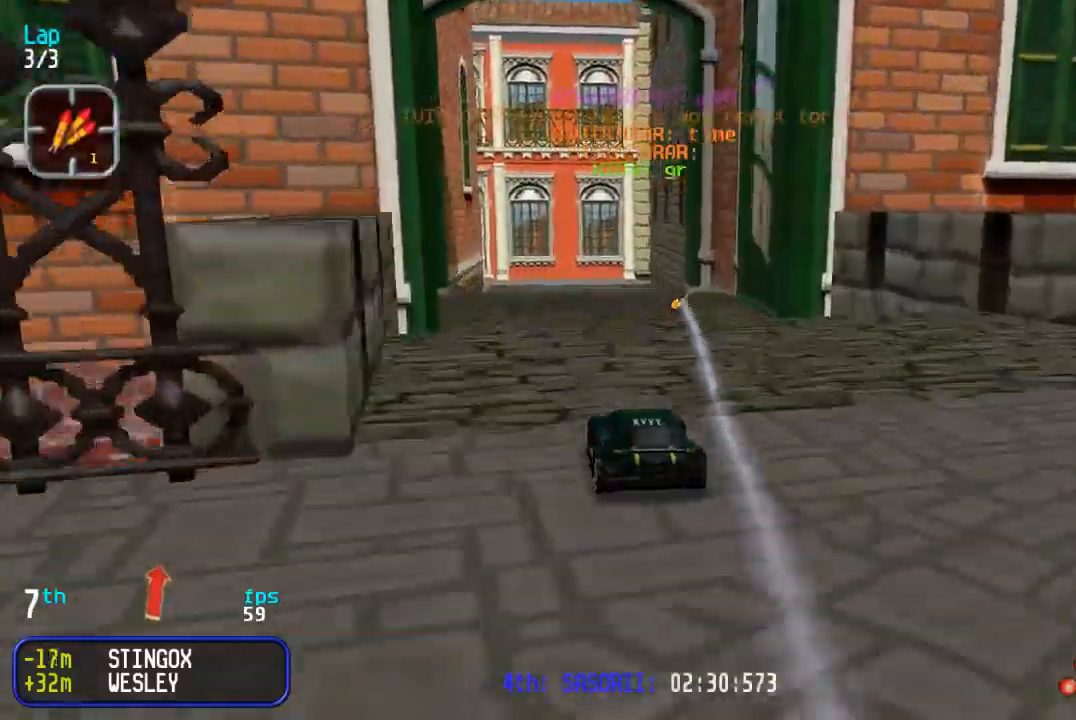
{"buttons": ["DPAD_UP"], "events": []}
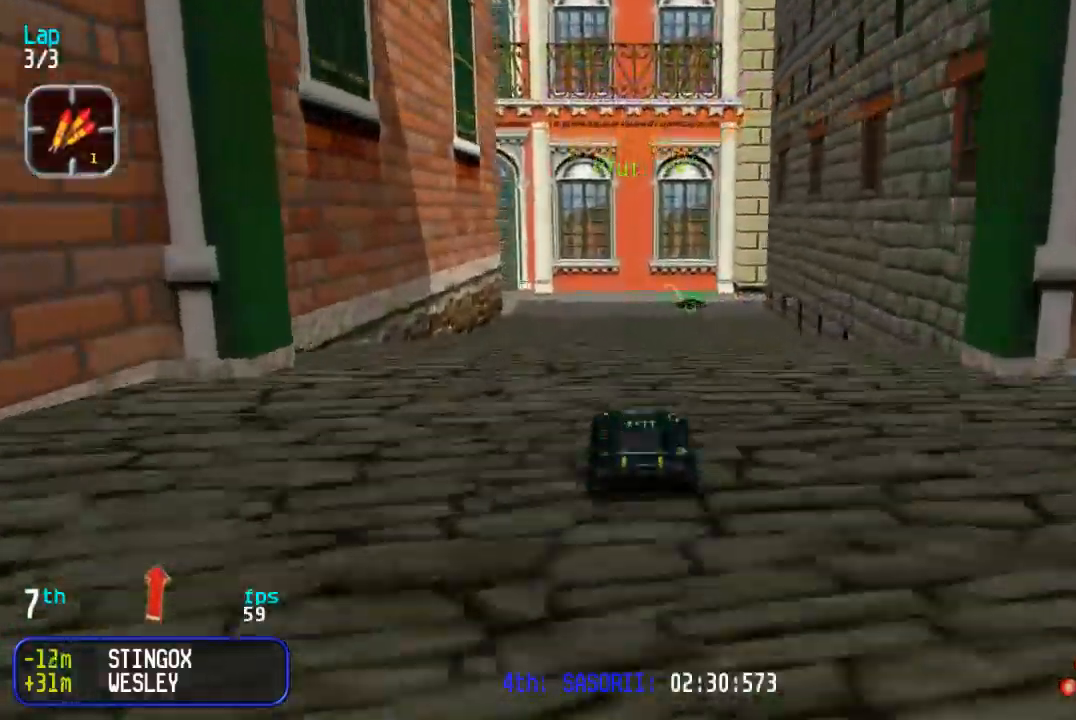
{"buttons": ["DPAD_UP", "DPAD_RIGHT"], "events": [[233, "DPAD_DOWN", "down"], [233, "DPAD_UP", "up"], [250, "DPAD_RIGHT", "down"], [367, "DPAD_DOWN", "up"], [367, "DPAD_UP", "down"]]}
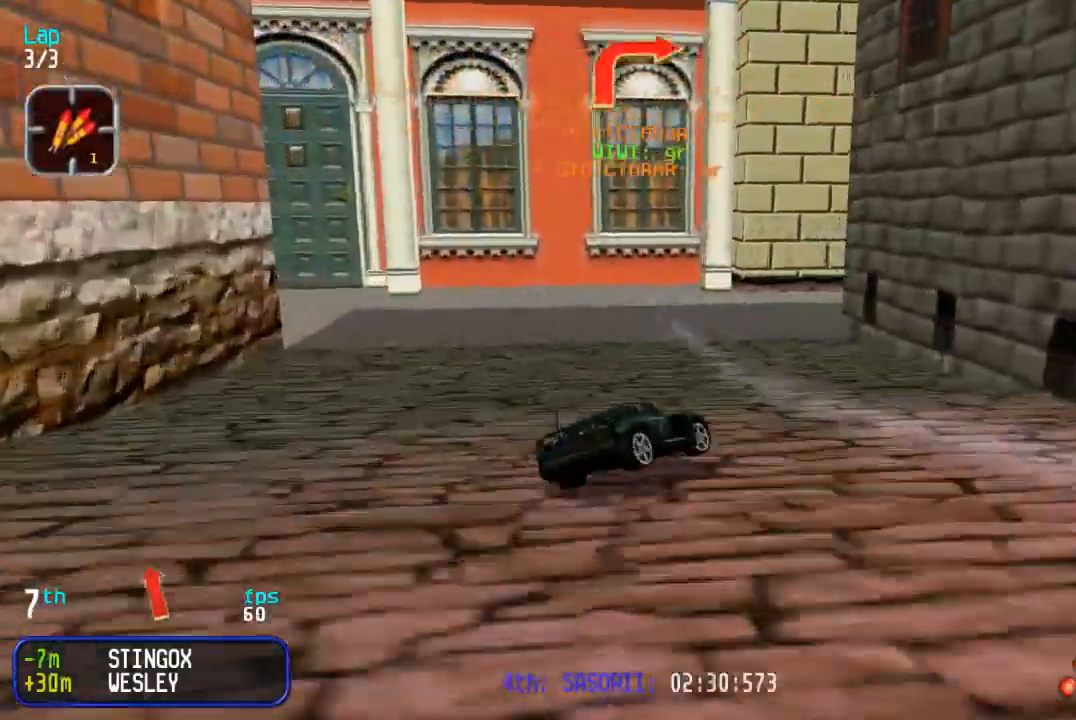
{"buttons": ["DPAD_UP", "DPAD_RIGHT"], "events": [[233, "DPAD_RIGHT", "up"], [367, "DPAD_RIGHT", "down"]]}
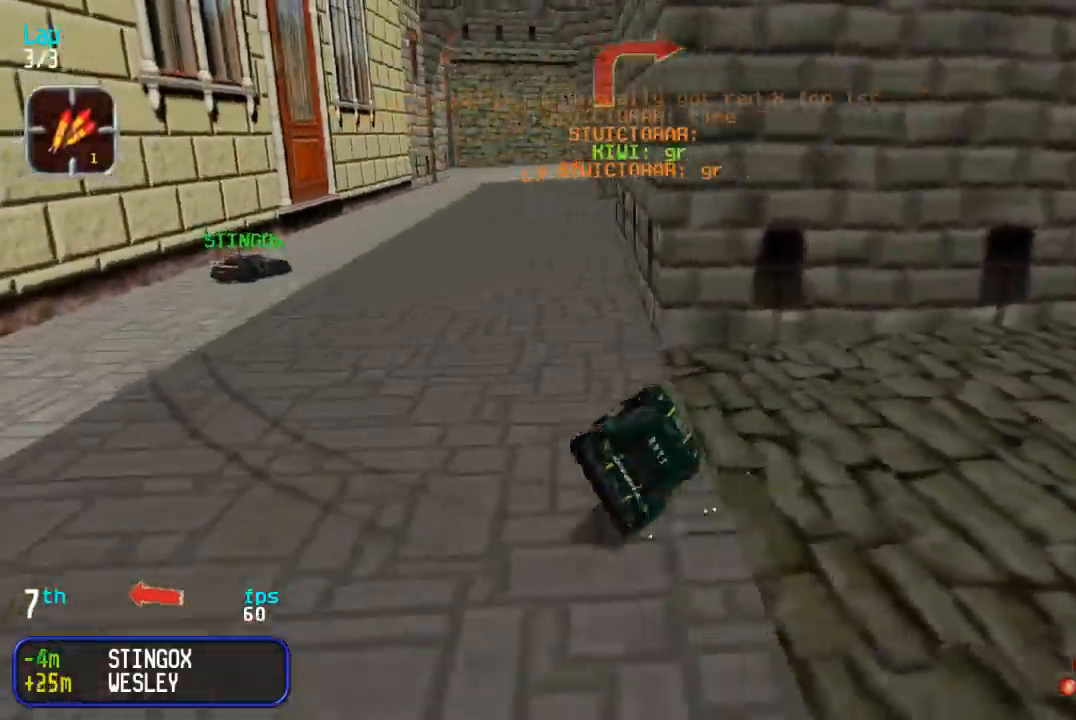
{"buttons": ["DPAD_UP"], "events": [[67, "DPAD_RIGHT", "up"], [117, "DPAD_RIGHT", "down"], [167, "SQUARE", "down"], [267, "DPAD_RIGHT", "up"], [267, "SQUARE", "up"], [333, "DPAD_LEFT", "down"], [500, "DPAD_LEFT", "up"]]}